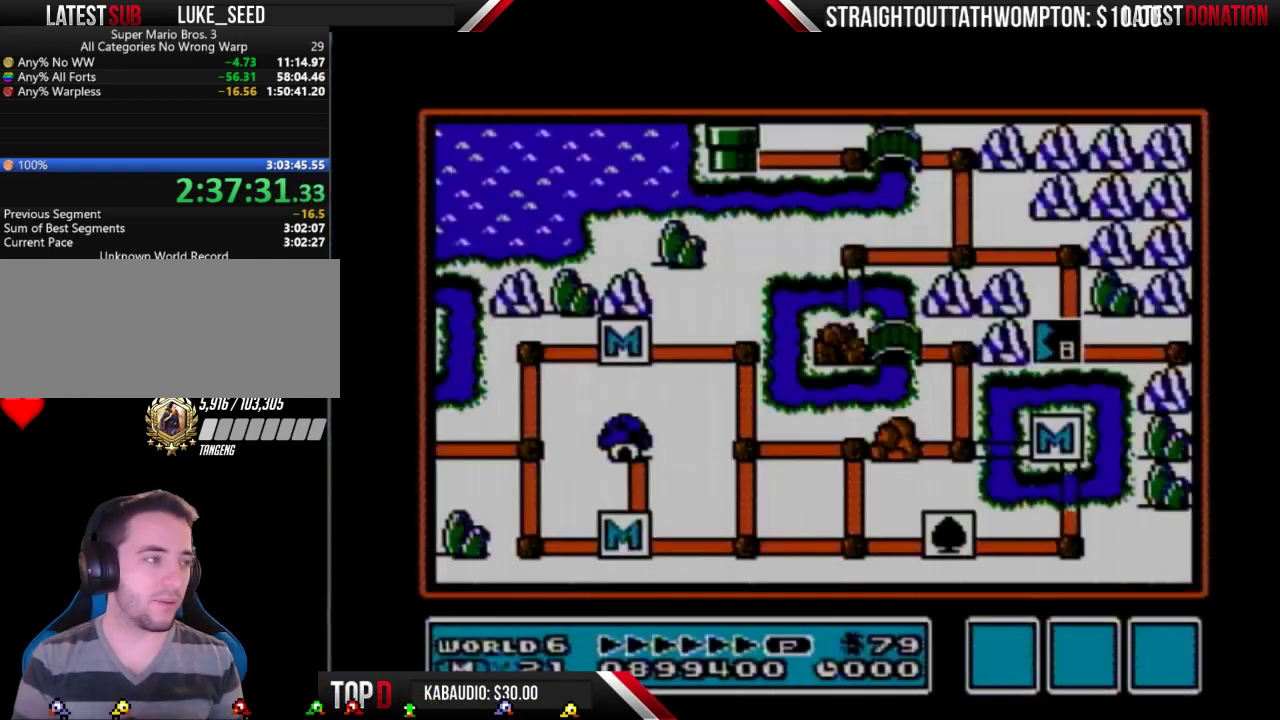
Gameplay with a controller (Nintendo layout); each line is a JSON object with the inputs held at the frame after it. "events" lists button and stick changes between this image and that frame as [ms after this image, input, new state], when the widget could be followed in between. Not read: L3 R3.
{"buttons": ["DPAD_RIGHT"], "events": [[133, "DPAD_RIGHT", "down"]]}
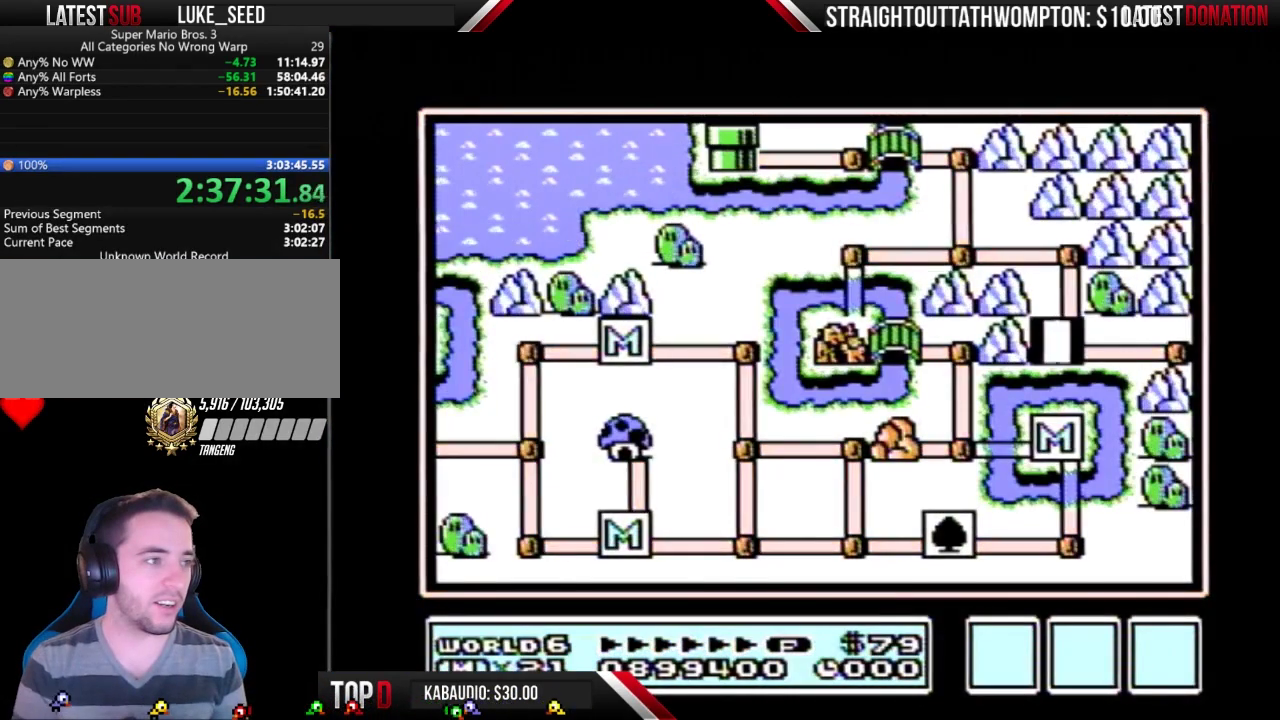
{"buttons": ["DPAD_RIGHT"], "events": []}
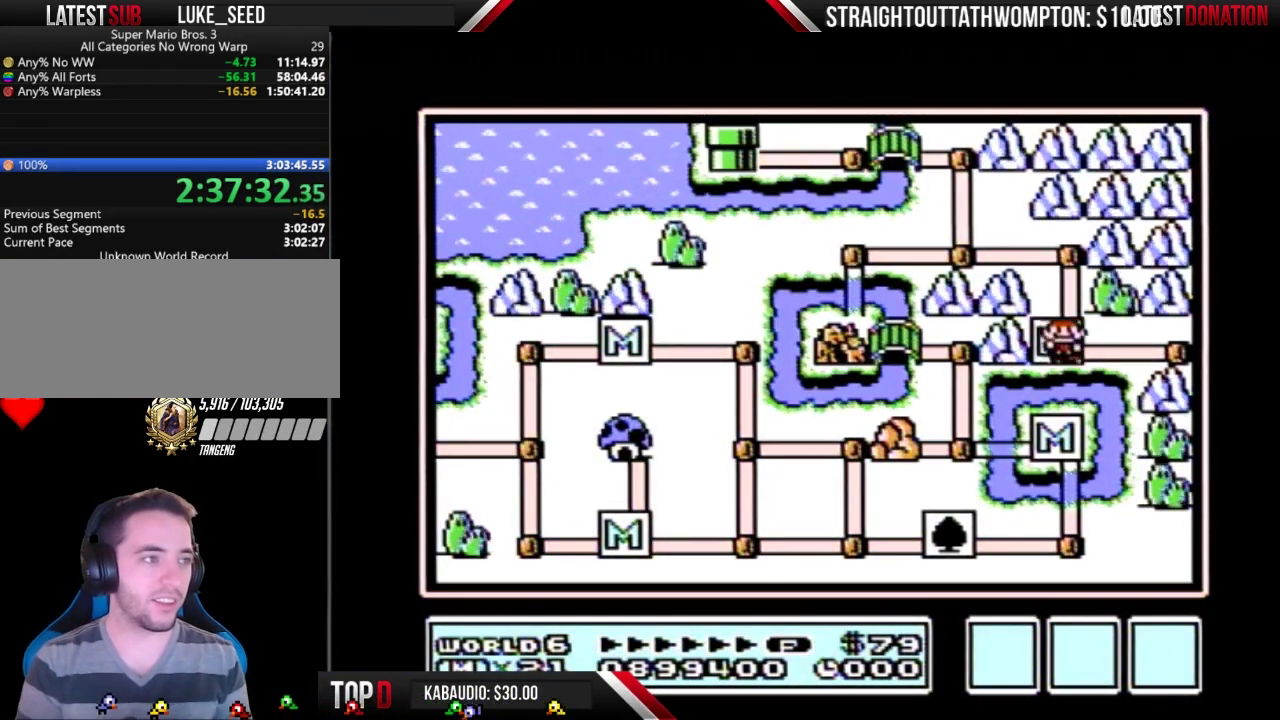
{"buttons": ["DPAD_RIGHT"], "events": []}
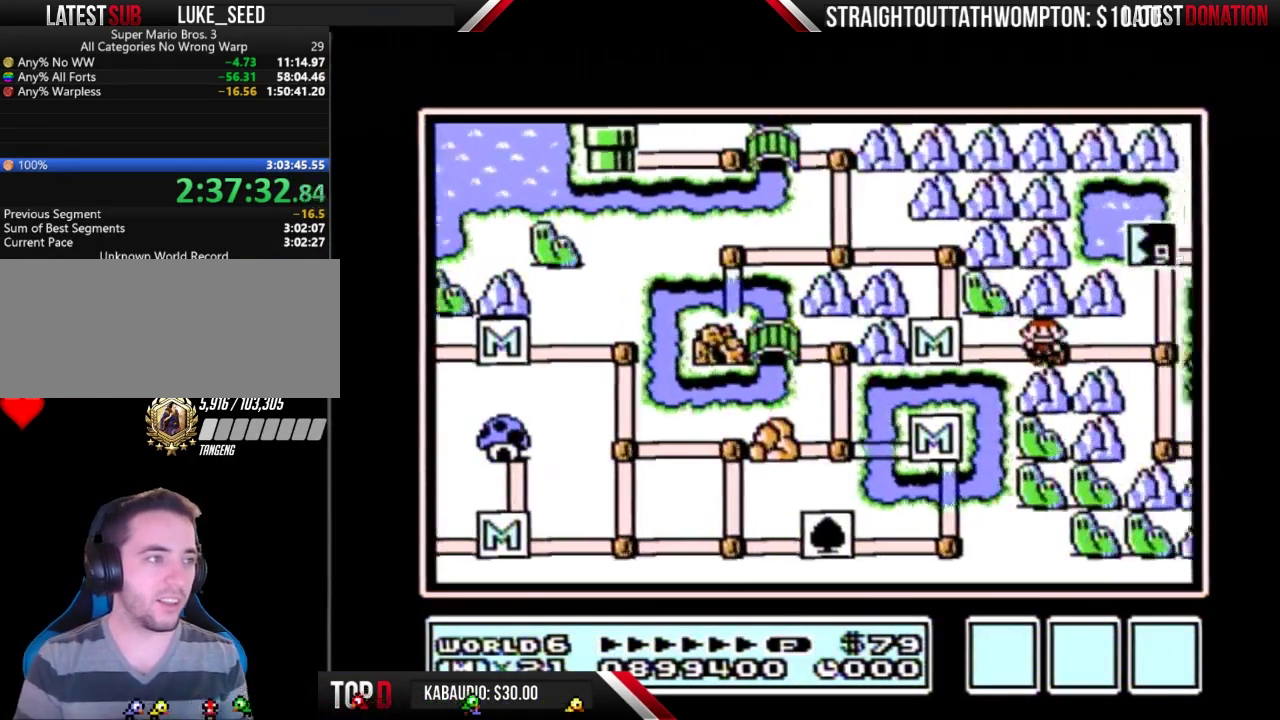
{"buttons": ["DPAD_RIGHT"], "events": []}
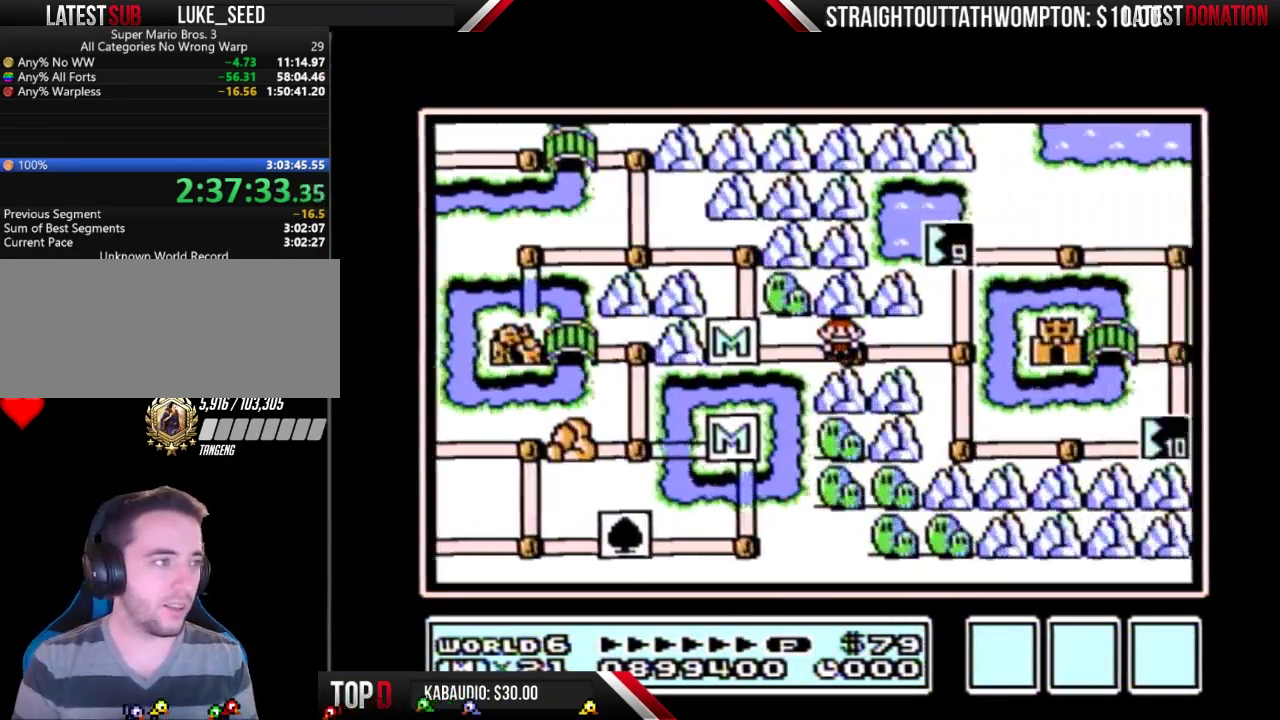
{"buttons": ["DPAD_UP"], "events": [[467, "DPAD_UP", "down"], [500, "DPAD_RIGHT", "up"]]}
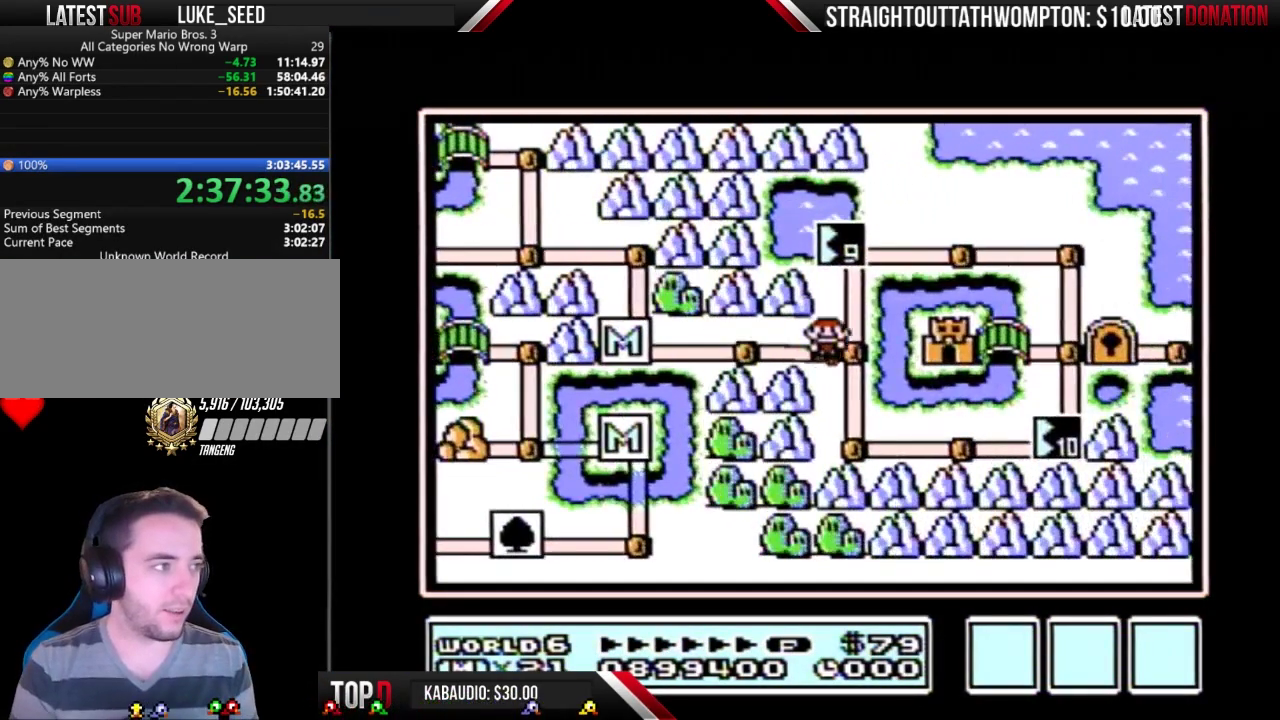
{"buttons": [], "events": [[400, "B", "down"], [400, "DPAD_UP", "up"], [467, "B", "up"]]}
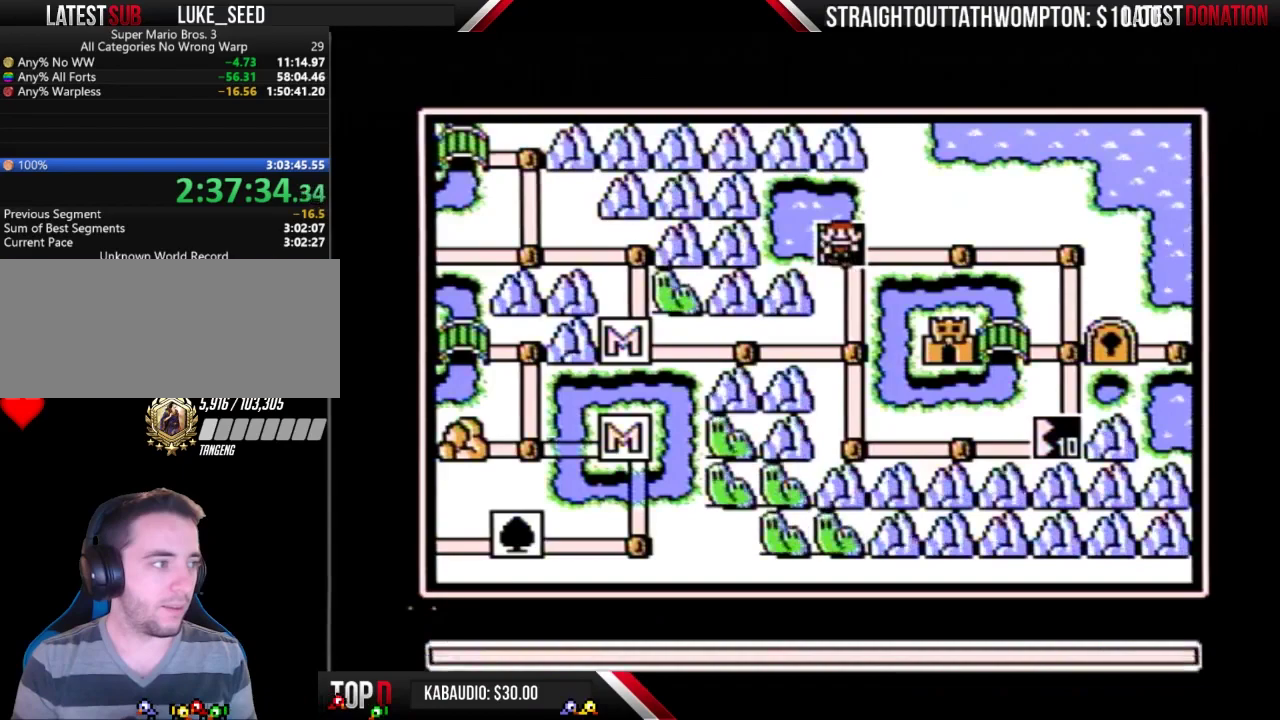
{"buttons": [], "events": [[233, "DPAD_DOWN", "down"], [333, "DPAD_DOWN", "up"]]}
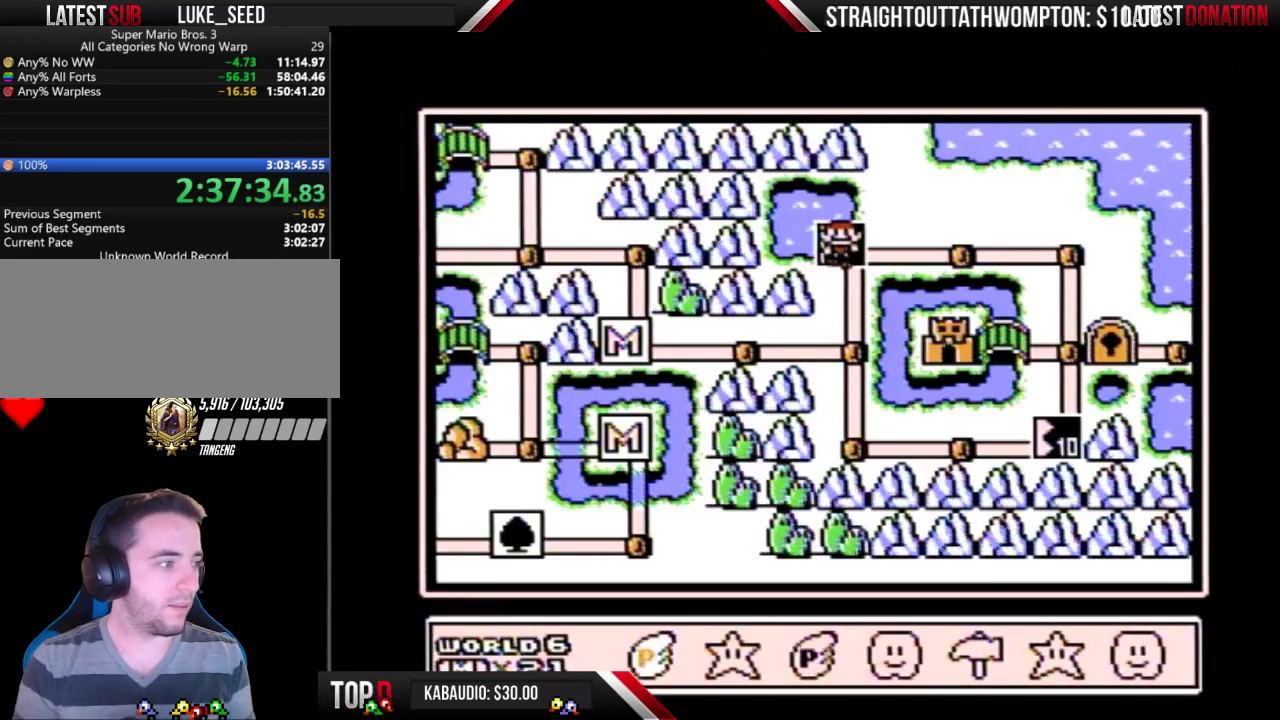
{"buttons": ["A"], "events": [[100, "A", "down"], [167, "A", "up"], [333, "A", "down"], [400, "A", "up"], [500, "A", "down"]]}
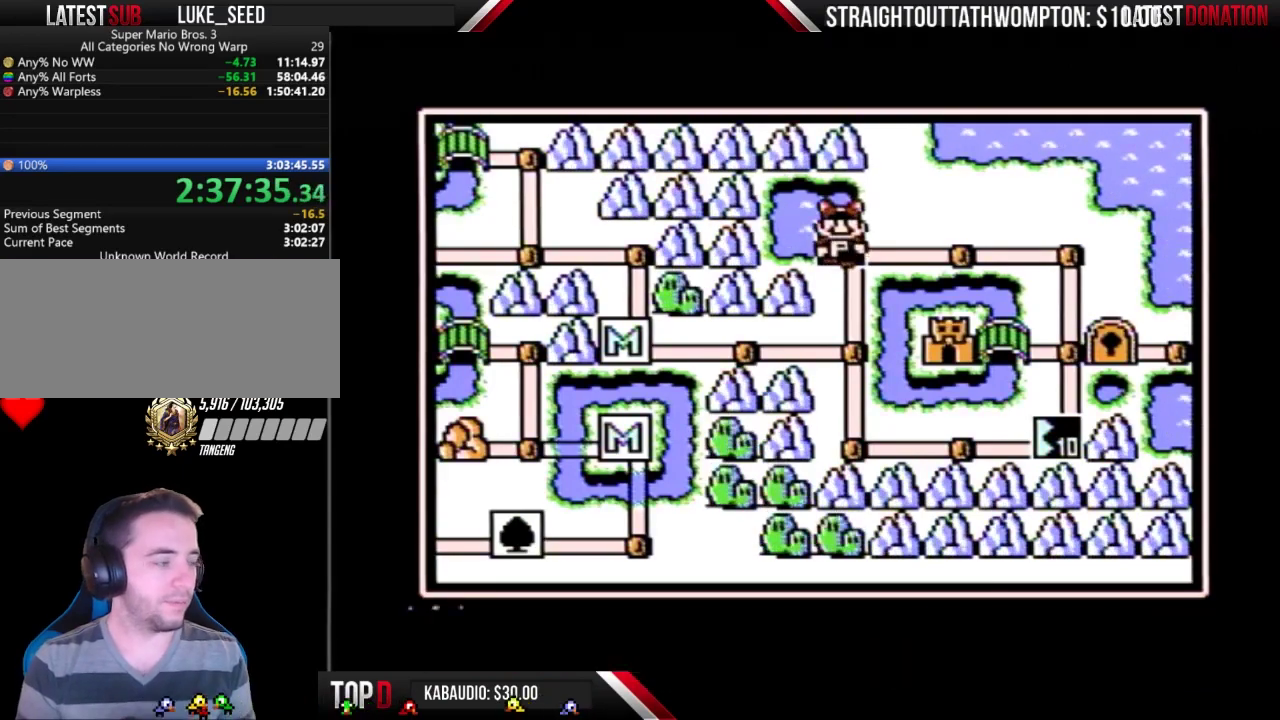
{"buttons": ["A"], "events": []}
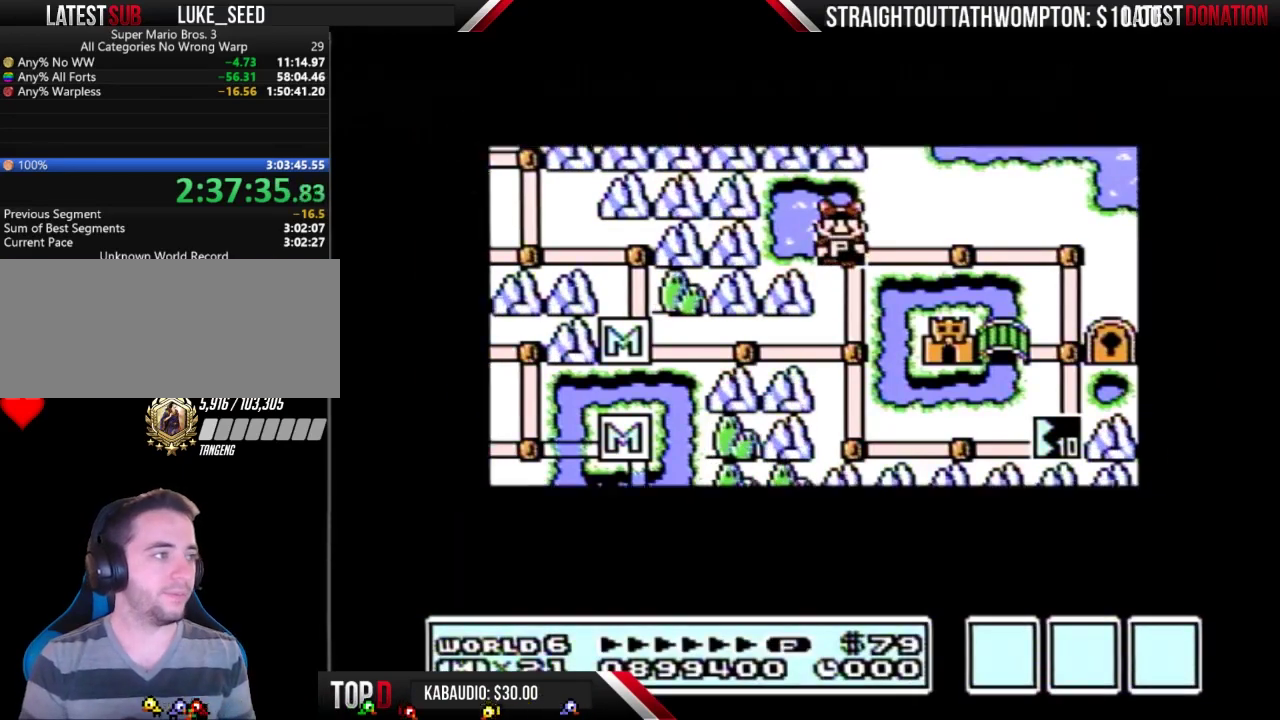
{"buttons": ["A"], "events": []}
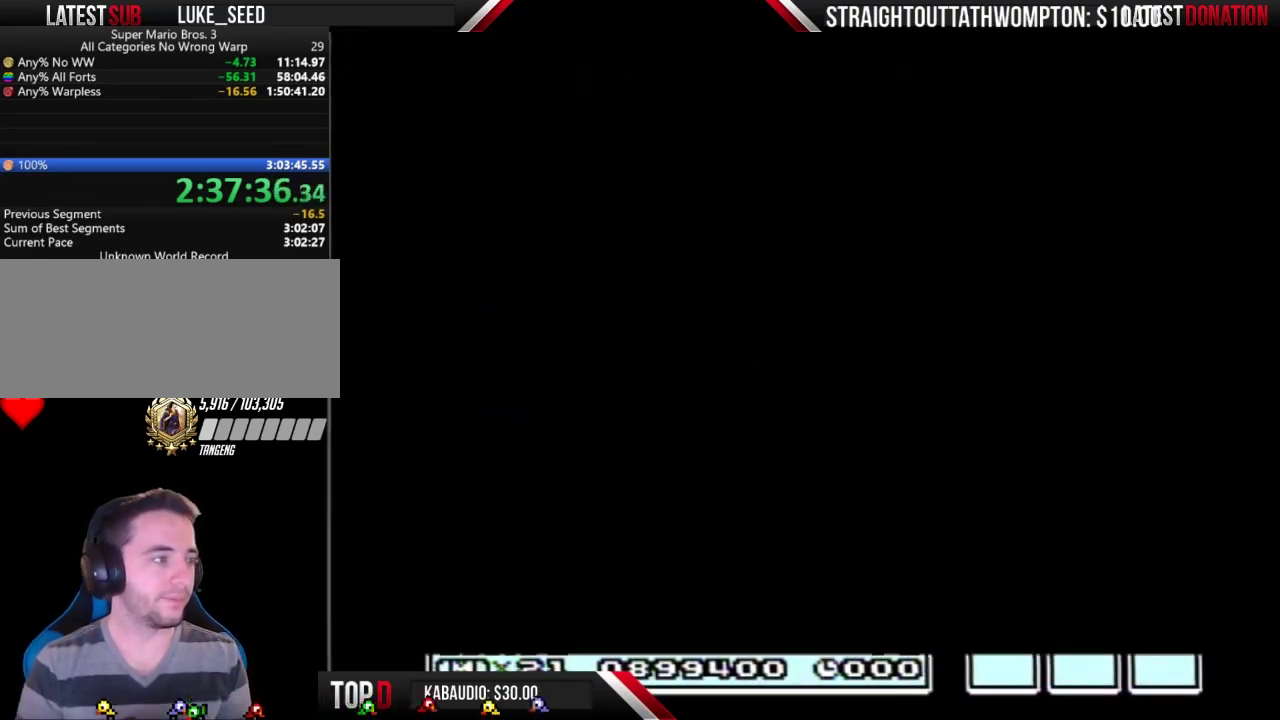
{"buttons": ["B", "DPAD_RIGHT"], "events": [[300, "A", "up"], [300, "B", "down"], [300, "DPAD_RIGHT", "down"]]}
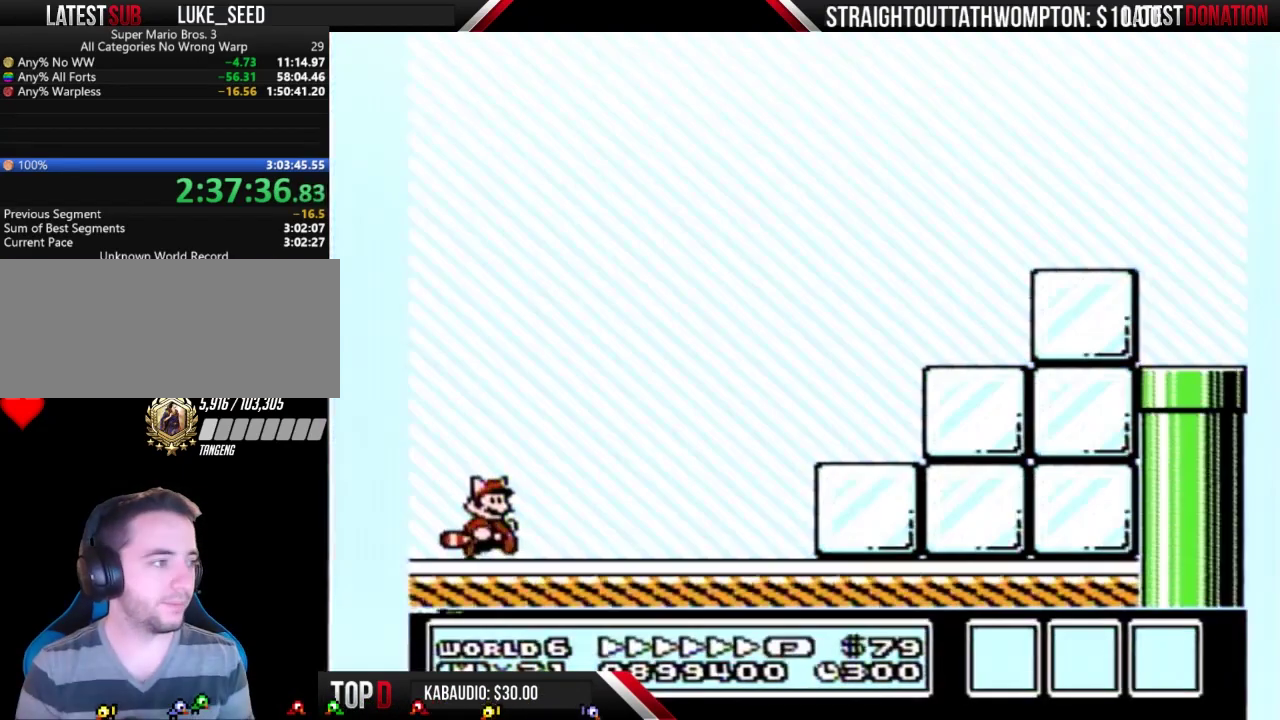
{"buttons": ["B", "DPAD_RIGHT"], "events": []}
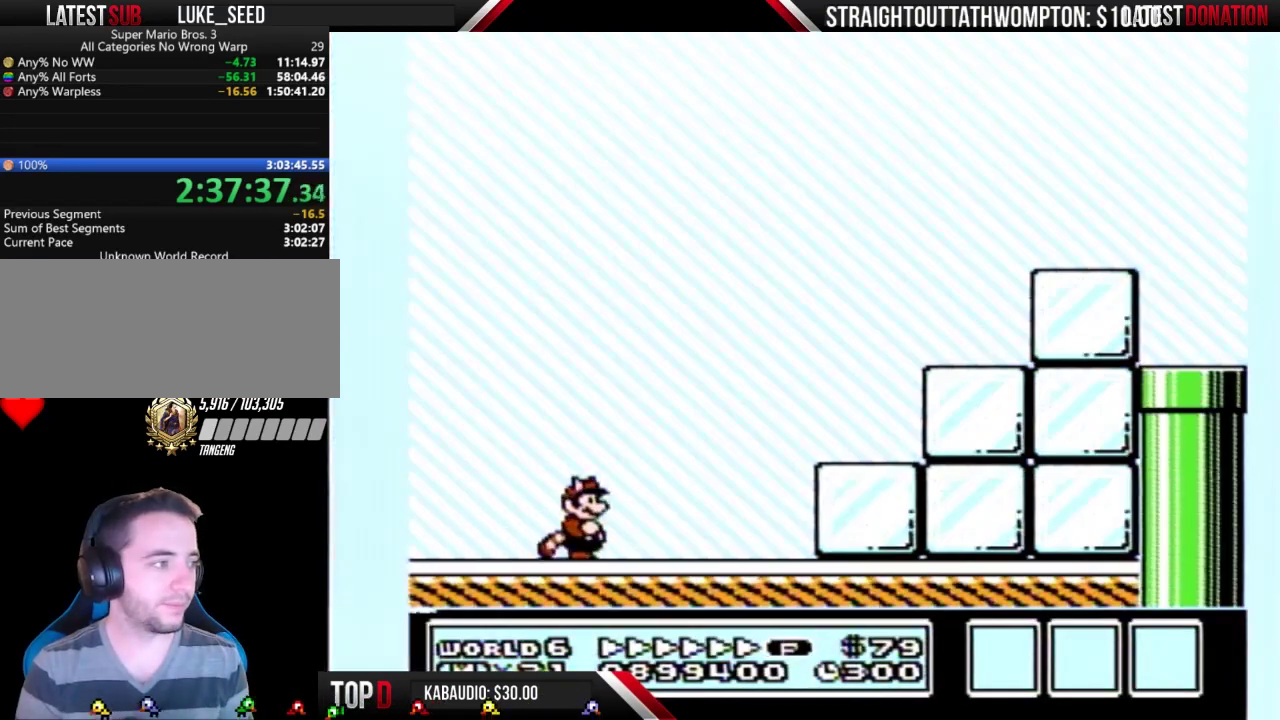
{"buttons": ["A", "B", "DPAD_RIGHT"], "events": [[267, "A", "down"]]}
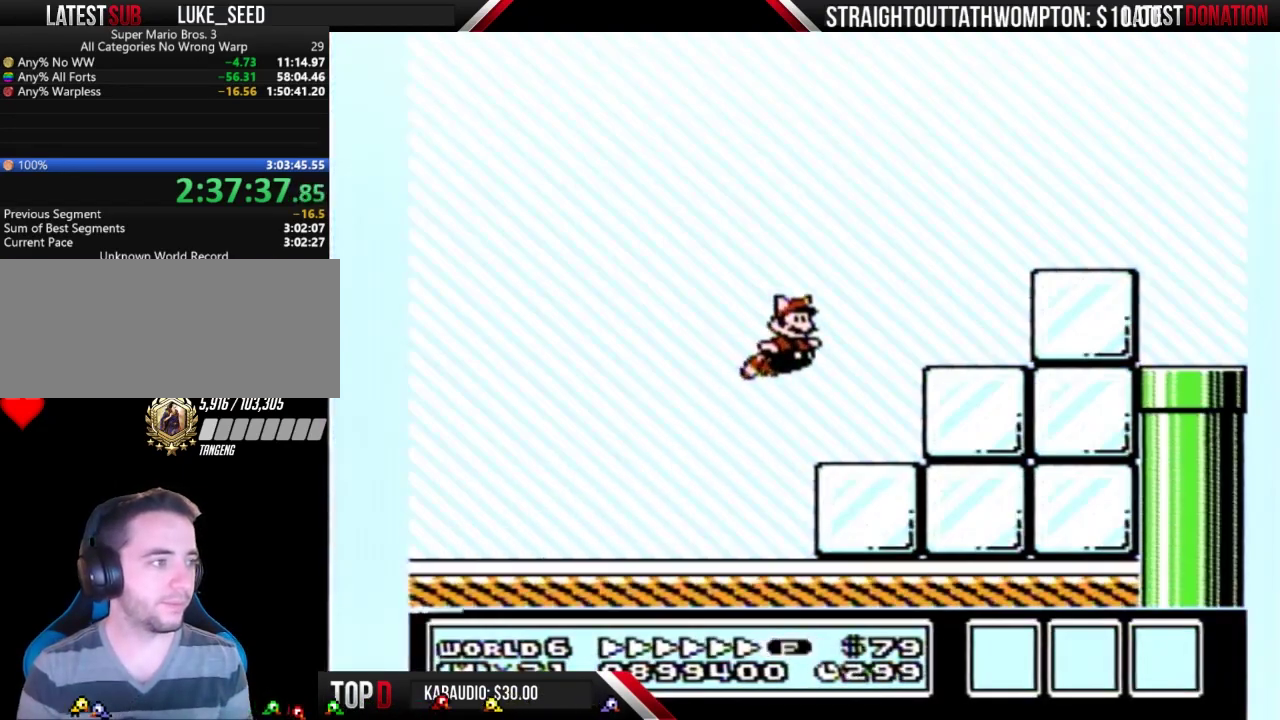
{"buttons": ["B", "DPAD_RIGHT"], "events": [[100, "A", "up"], [233, "A", "down"], [333, "A", "up"]]}
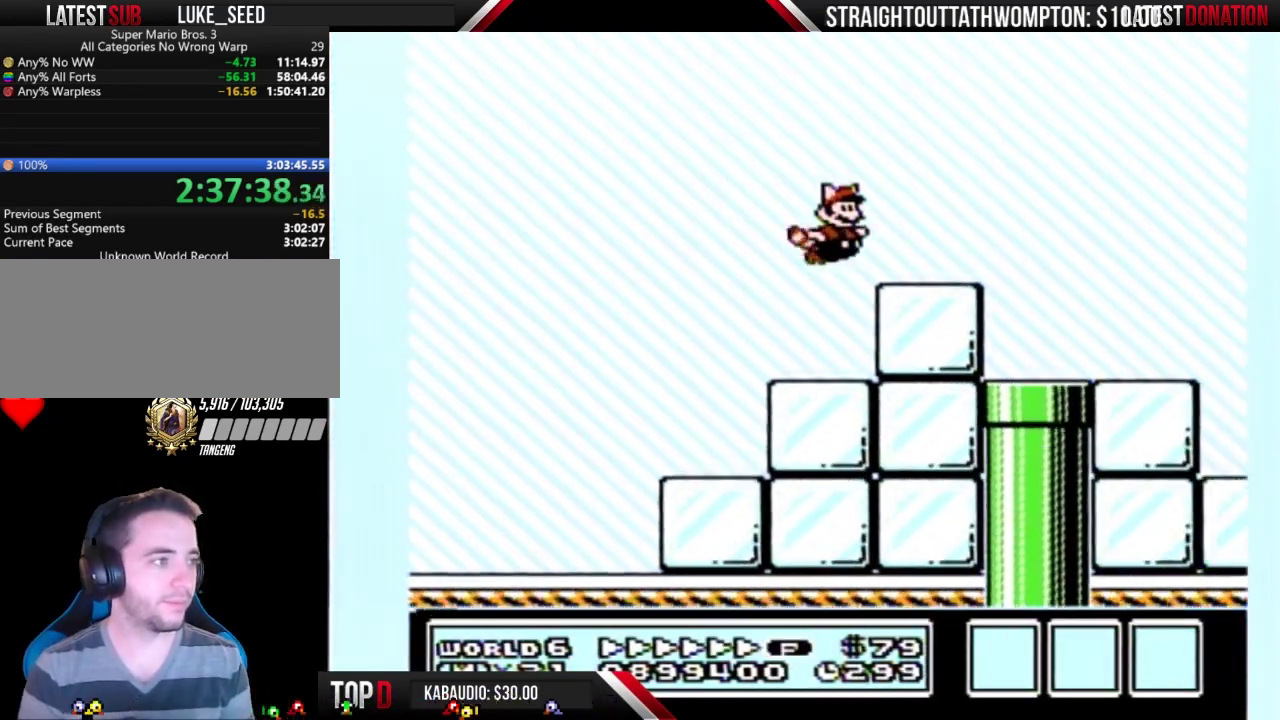
{"buttons": ["A", "B", "DPAD_RIGHT"], "events": [[400, "A", "down"]]}
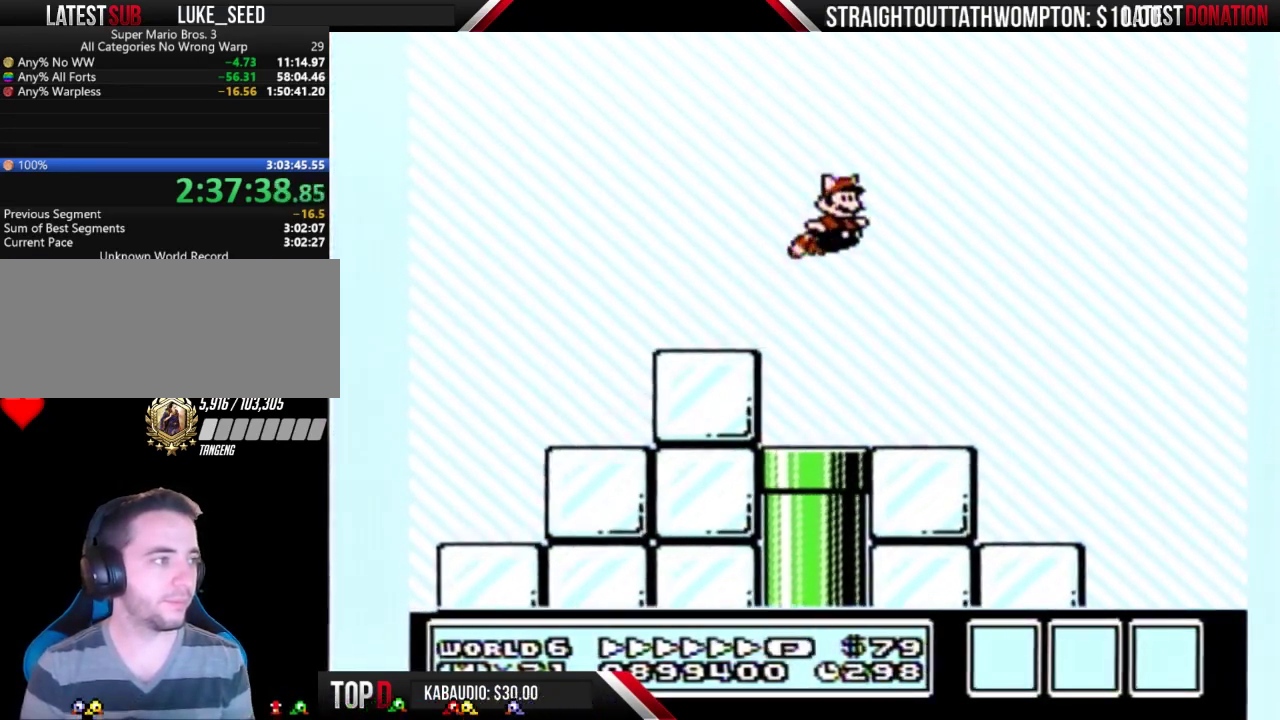
{"buttons": ["B", "DPAD_RIGHT"], "events": [[400, "A", "up"]]}
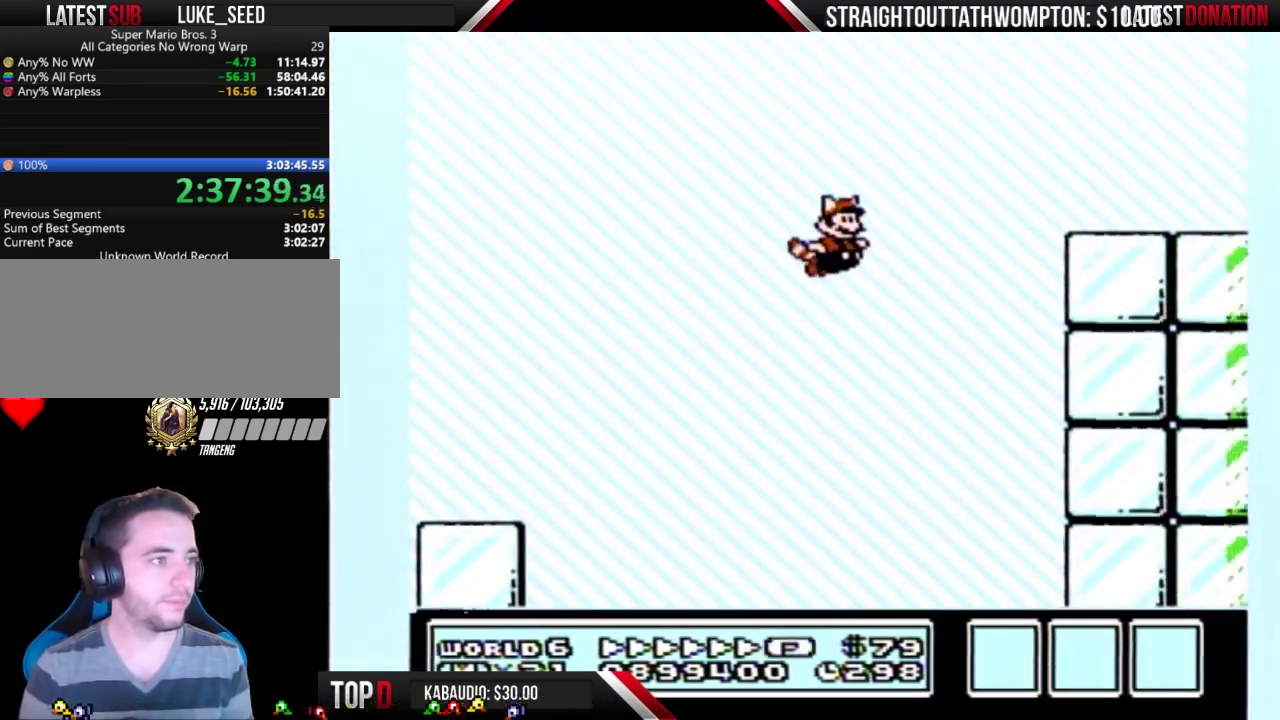
{"buttons": ["B", "DPAD_RIGHT"], "events": [[133, "A", "down"], [333, "A", "up"]]}
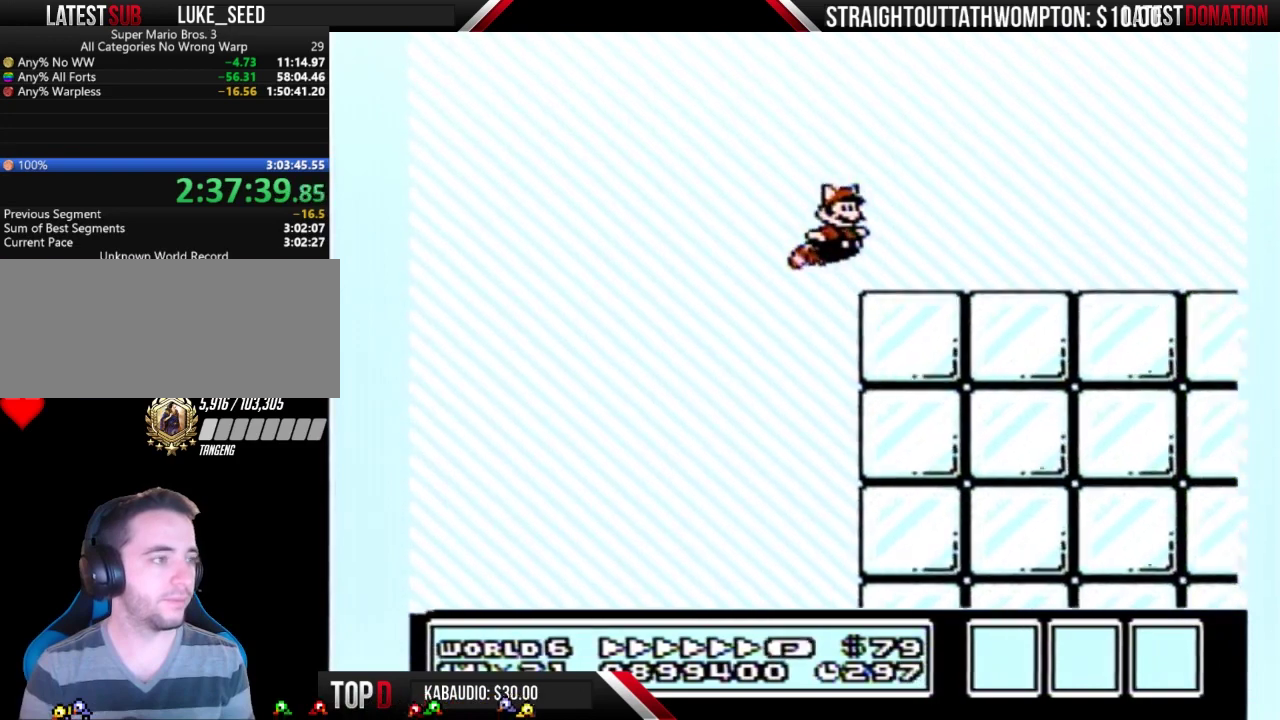
{"buttons": ["B", "DPAD_RIGHT"], "events": []}
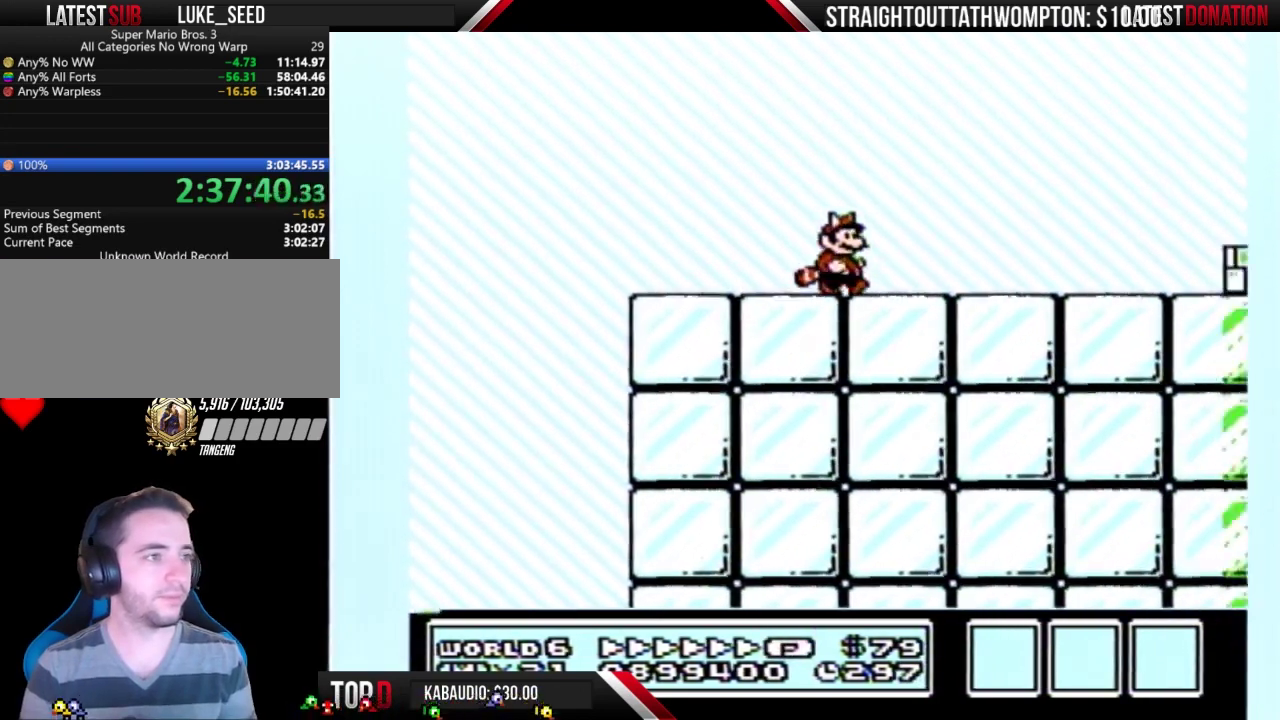
{"buttons": ["A", "B", "DPAD_RIGHT"], "events": [[433, "A", "down"]]}
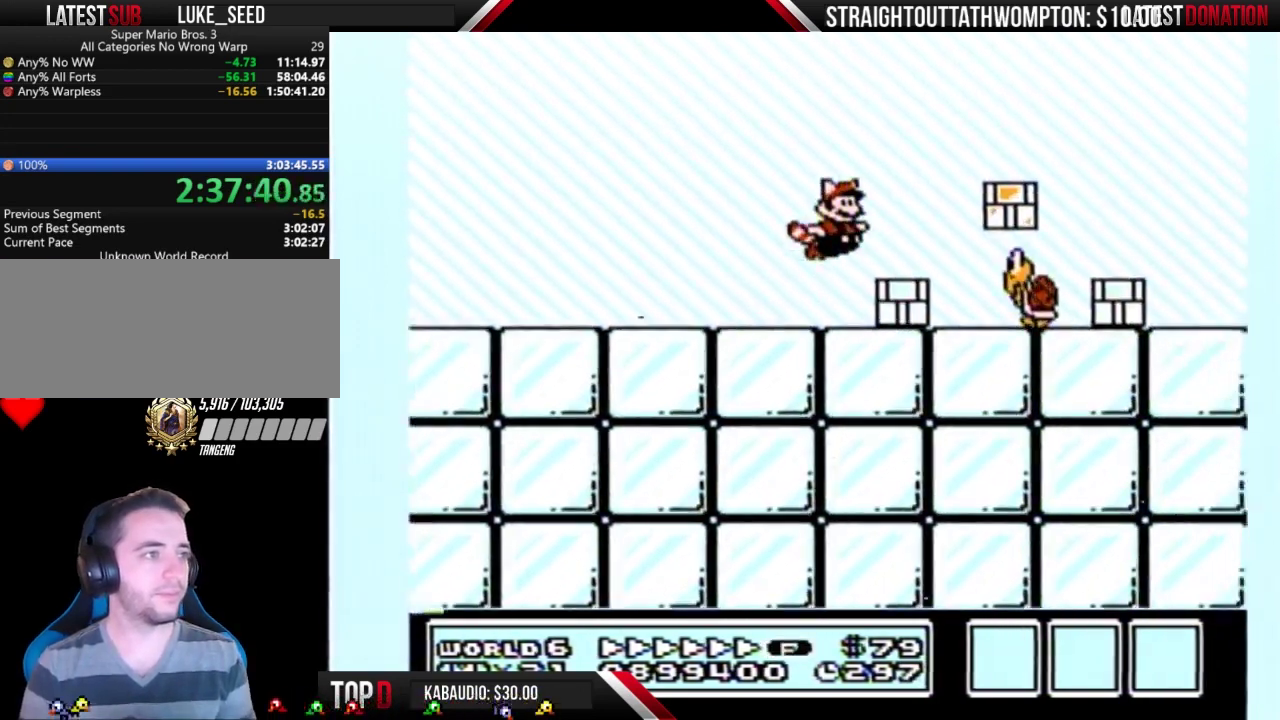
{"buttons": ["B", "DPAD_RIGHT"], "events": [[133, "A", "up"]]}
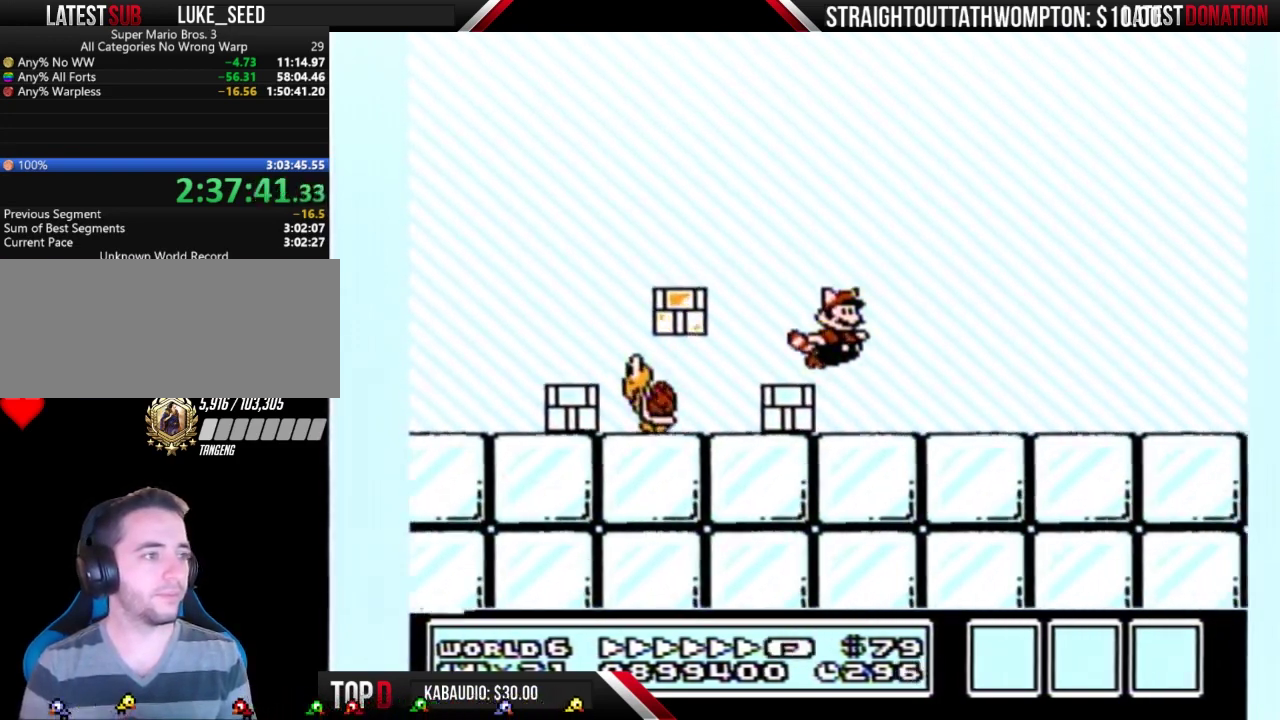
{"buttons": ["B", "DPAD_RIGHT"], "events": []}
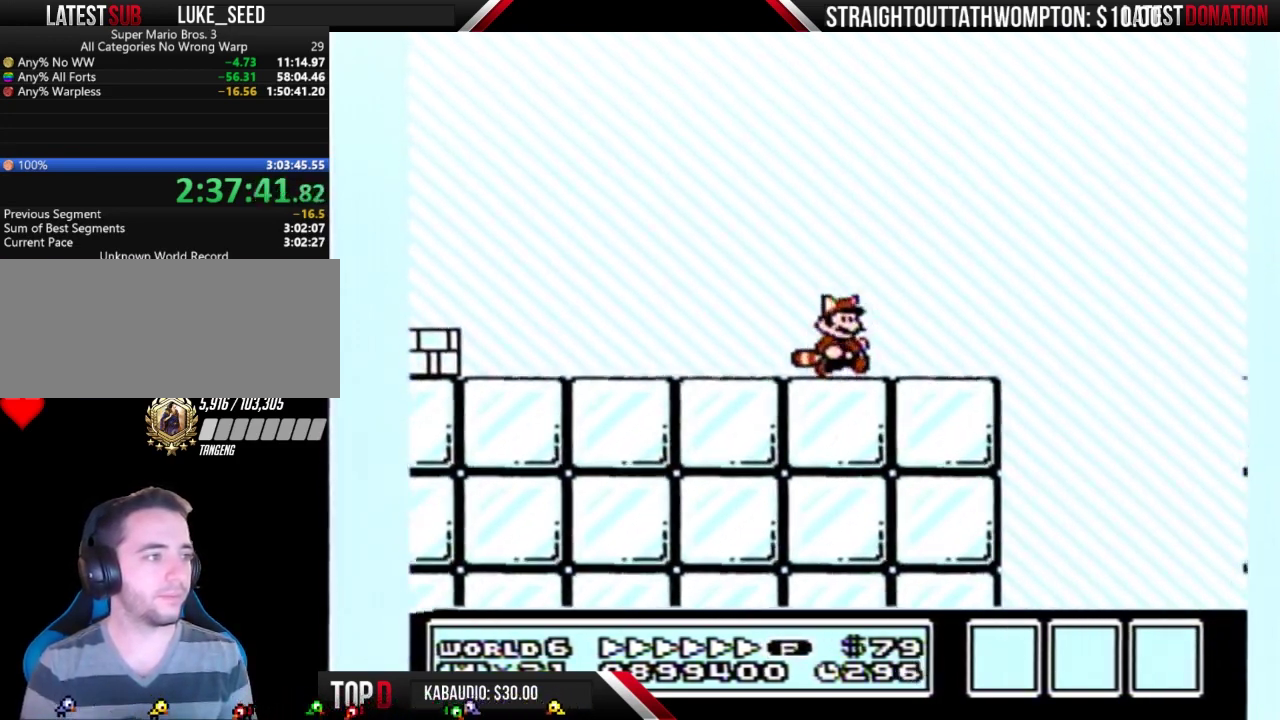
{"buttons": ["B", "DPAD_RIGHT"], "events": []}
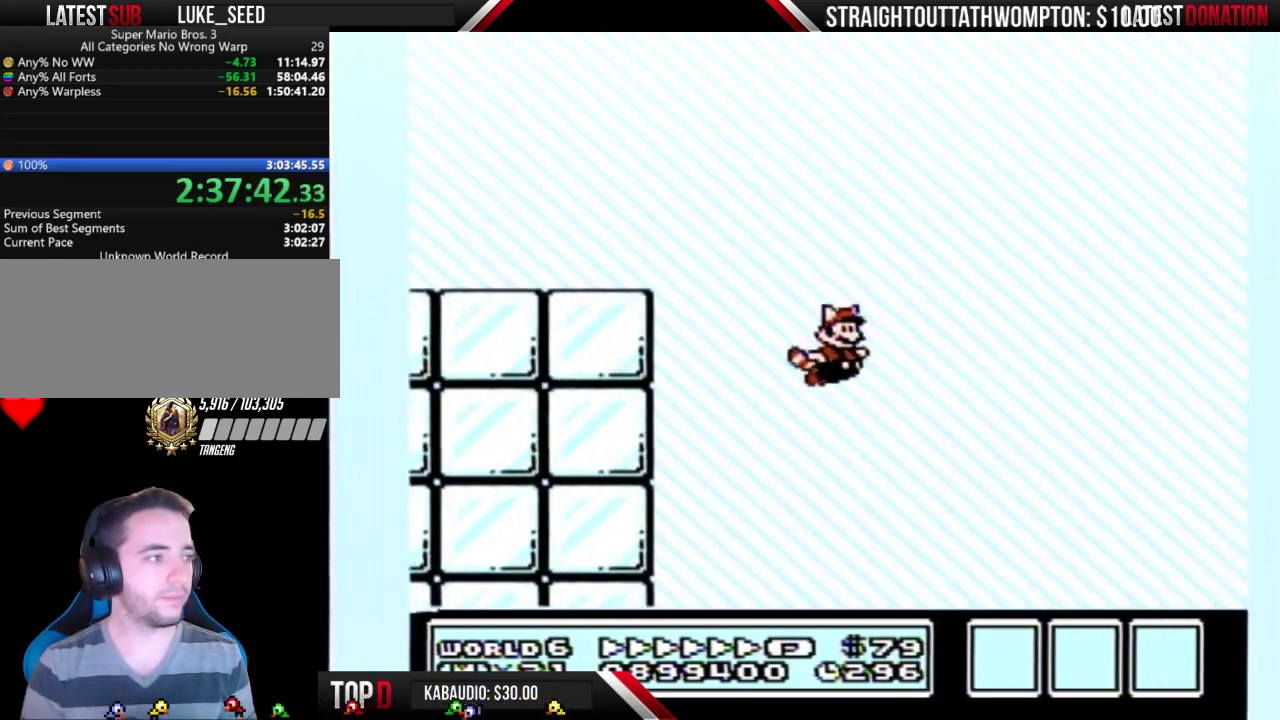
{"buttons": ["B", "DPAD_RIGHT"], "events": []}
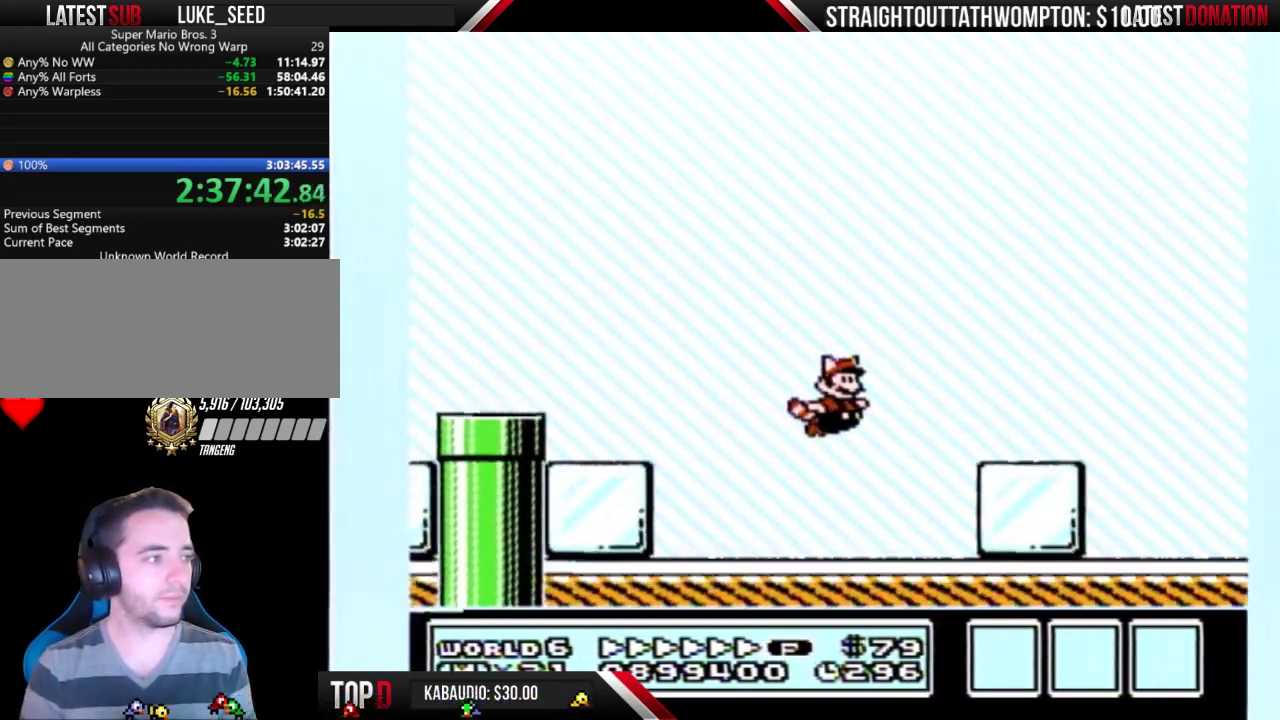
{"buttons": ["B", "DPAD_RIGHT"], "events": []}
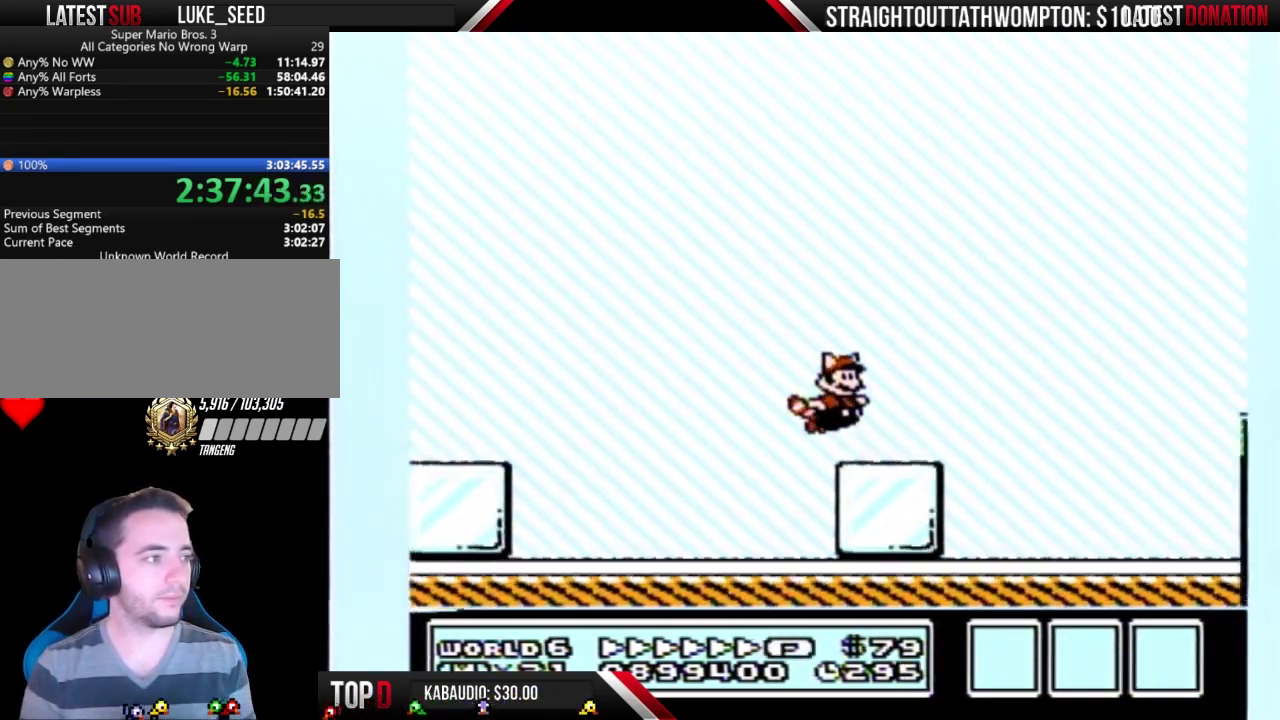
{"buttons": ["B", "DPAD_RIGHT"], "events": []}
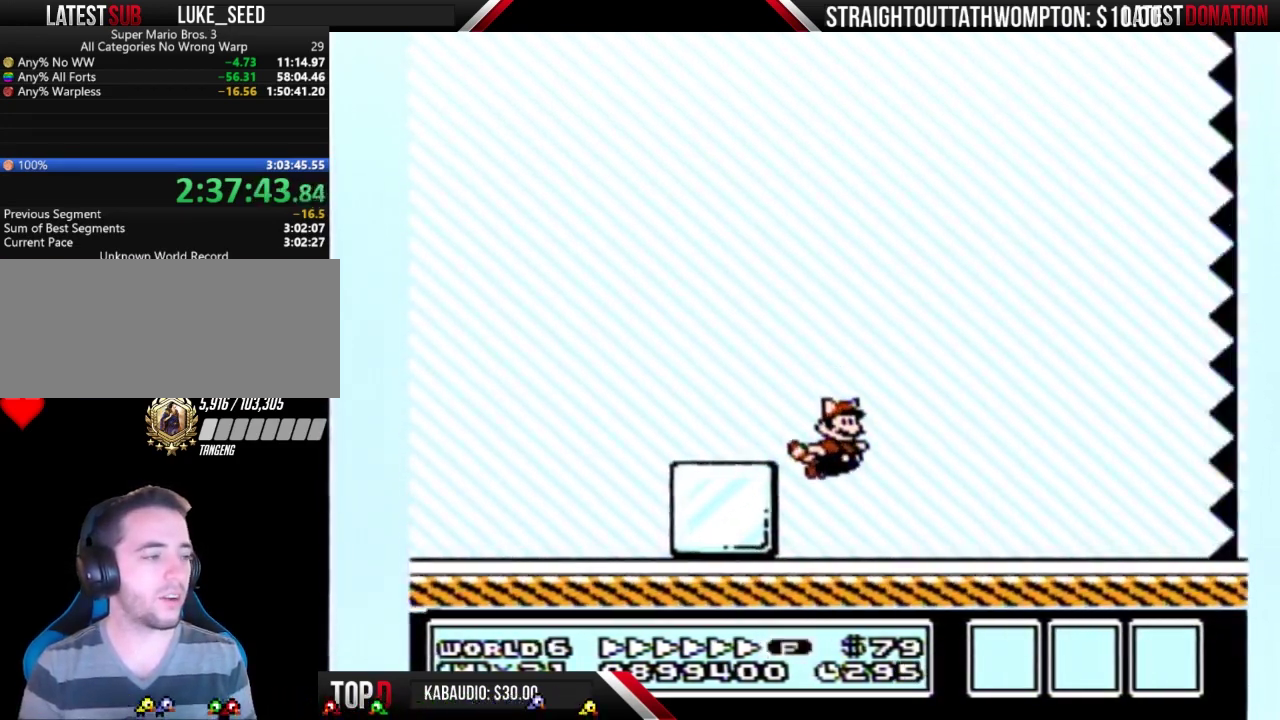
{"buttons": ["B", "DPAD_RIGHT"], "events": []}
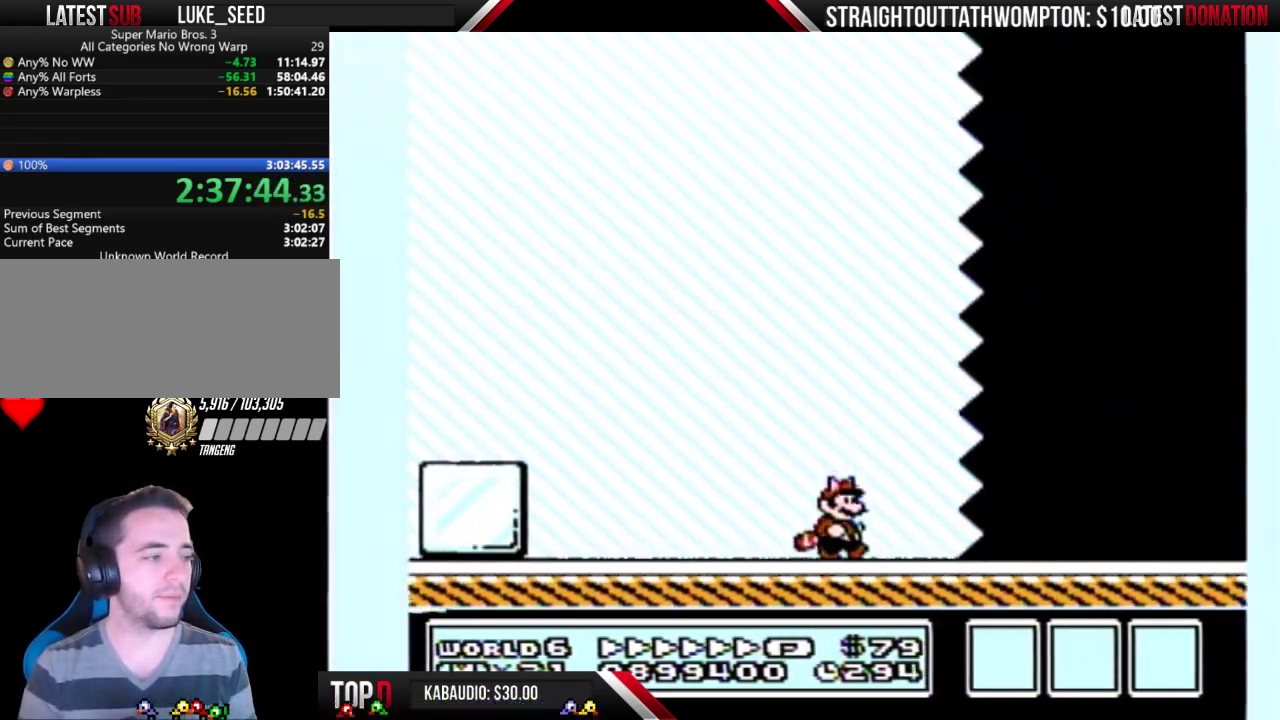
{"buttons": ["B", "DPAD_RIGHT"], "events": []}
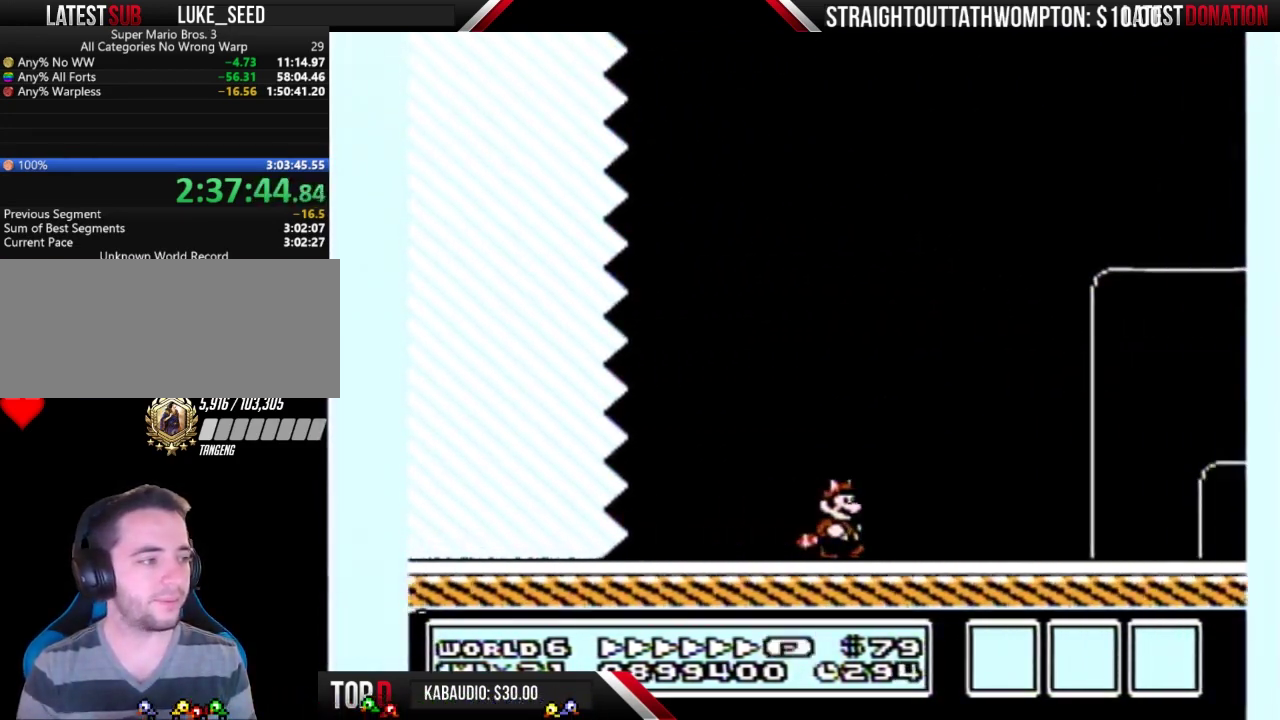
{"buttons": ["B", "DPAD_RIGHT"], "events": []}
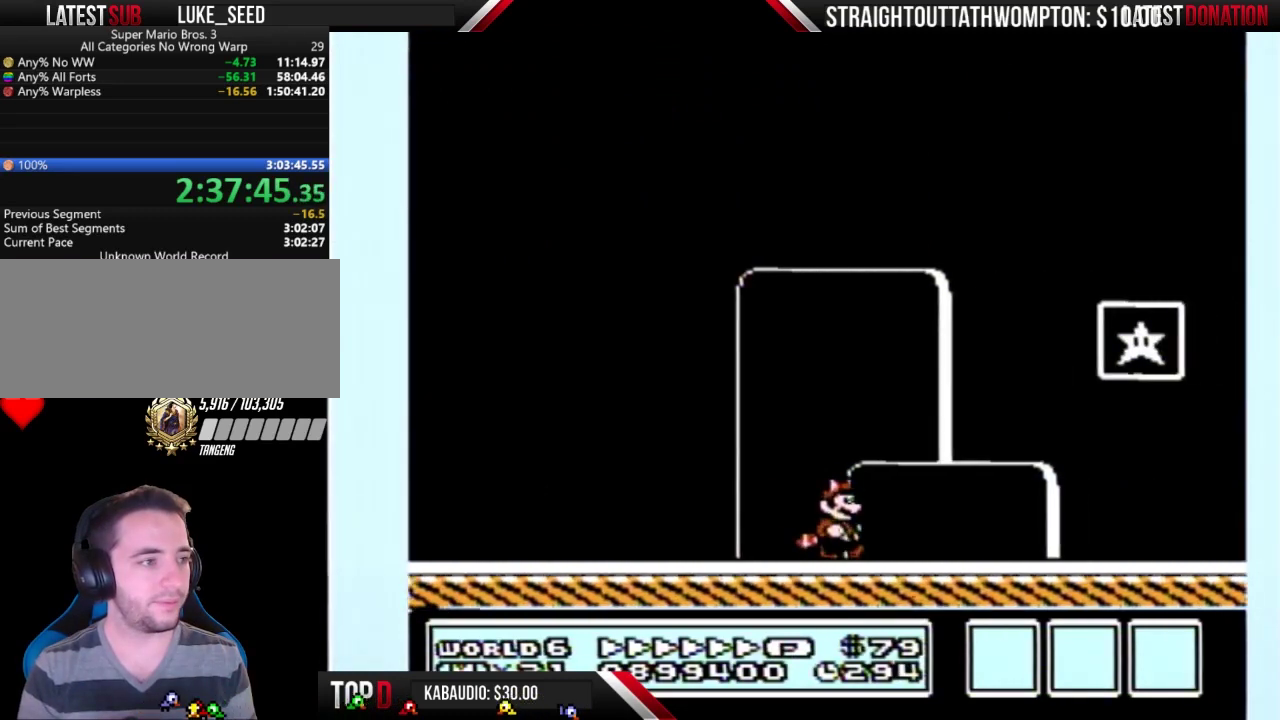
{"buttons": [], "events": [[133, "A", "down"], [333, "A", "up"], [467, "B", "up"], [500, "DPAD_RIGHT", "up"]]}